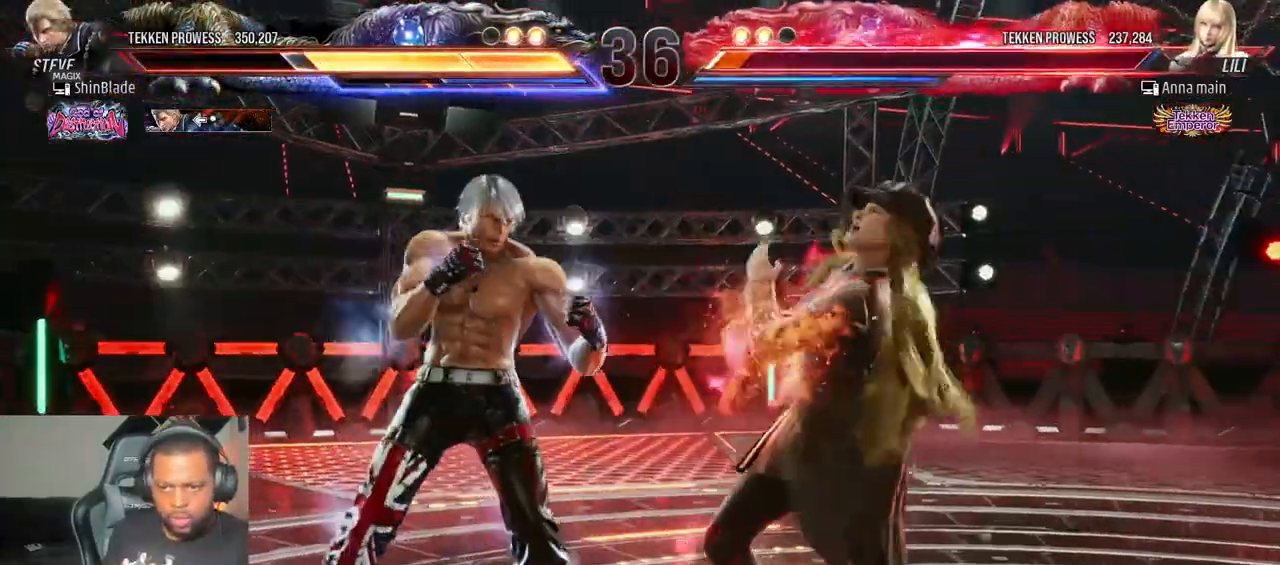
Gameplay with a controller (PlayStation layout); each line is a JSON object with the inputs held at the frame after it (dt_ms = milliseconds from this image to that frame). "events" lists button and stick changes between this image and that frame as [ms after this image, input, new state], when the widget could be followed in between. Not read: L3 R3.
{"dt_ms": 1000, "buttons": ["DPAD_DOWN", "DPAD_LEFT"], "left_stick": "center", "right_stick": "center", "events": [[117, "DPAD_DOWN", "down"], [150, "TRIANGLE", "down"], [417, "DPAD_DOWN", "up"], [483, "DPAD_RIGHT", "down"], [500, "DPAD_DOWN", "down"], [500, "SQUARE", "down"], [533, "TRIANGLE", "up"], [583, "CROSS", "down"], [700, "DPAD_DOWN", "up"], [700, "SQUARE", "up"], [783, "DPAD_RIGHT", "up"], [833, "CROSS", "up"], [833, "DPAD_LEFT", "down"], [850, "DPAD_DOWN", "down"]]}
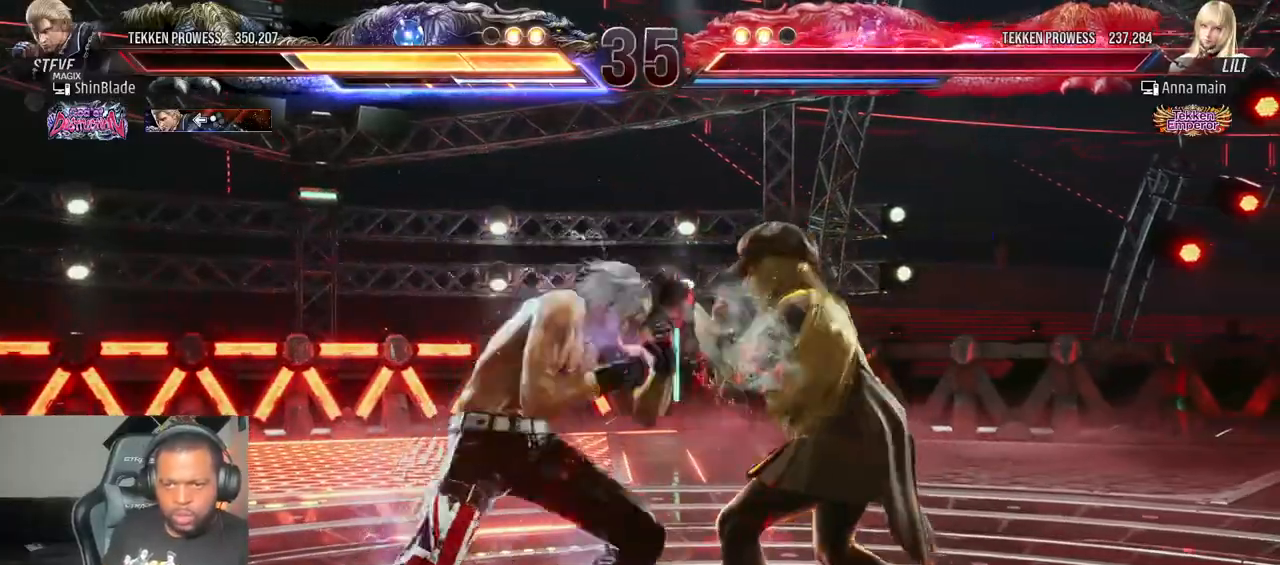
{"dt_ms": 500, "buttons": ["DPAD_LEFT"], "left_stick": "center", "right_stick": "center", "events": [[200, "DPAD_DOWN", "up"]]}
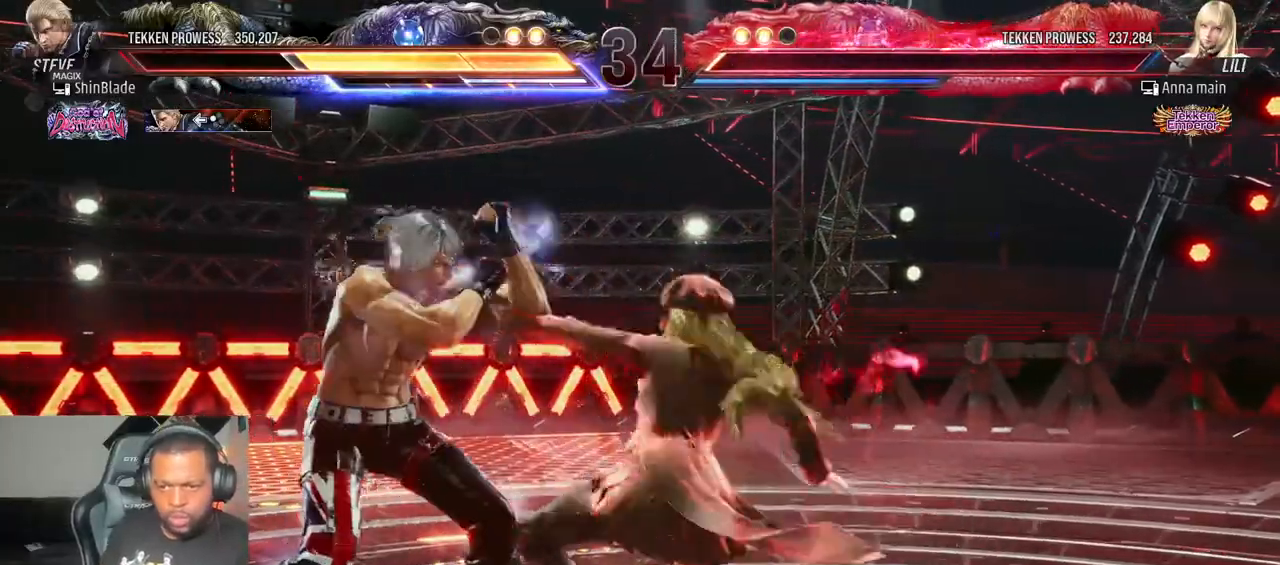
{"dt_ms": 500, "buttons": ["DPAD_LEFT"], "left_stick": "center", "right_stick": "center"}
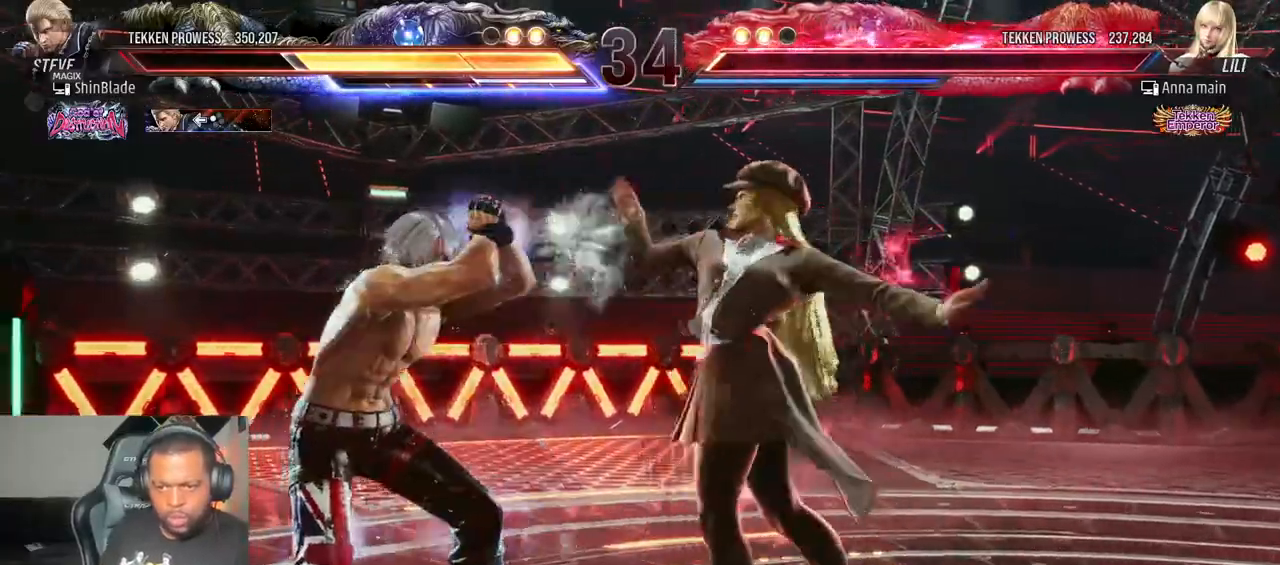
{"dt_ms": 500, "buttons": ["DPAD_DOWN", "DPAD_LEFT"], "left_stick": "center", "right_stick": "center", "events": [[167, "DPAD_DOWN", "down"], [333, "SQUARE", "down"], [350, "DPAD_DOWN", "up"], [367, "DPAD_LEFT", "up"], [383, "SQUARE", "up"], [483, "DPAD_DOWN", "down"], [483, "DPAD_LEFT", "down"]]}
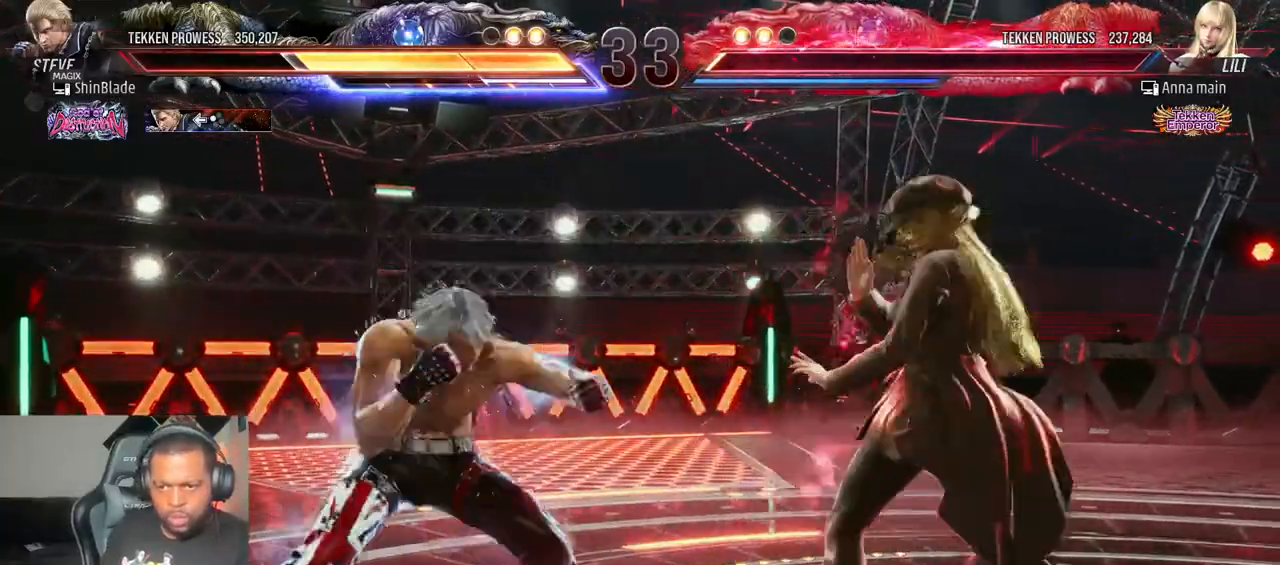
{"dt_ms": 500, "buttons": [], "left_stick": "center", "right_stick": "center", "events": [[100, "DPAD_DOWN", "up"], [133, "DPAD_LEFT", "up"], [250, "DPAD_LEFT", "down"], [417, "DPAD_LEFT", "up"]]}
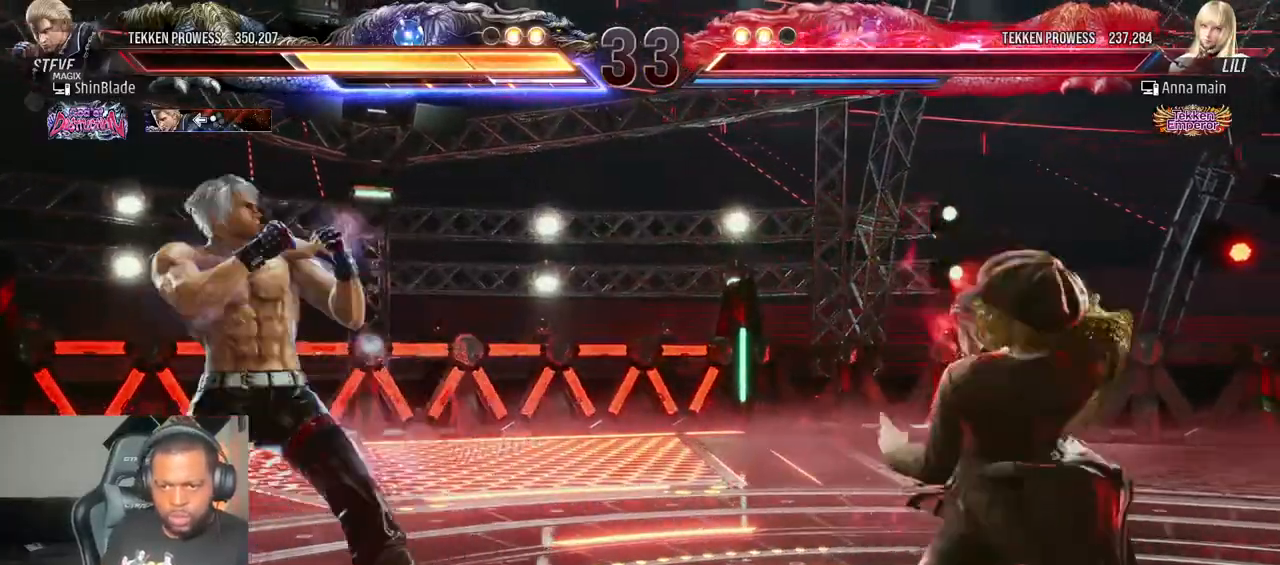
{"dt_ms": 500, "buttons": ["SQUARE", "TRIANGLE"], "left_stick": "center", "right_stick": "center", "events": [[33, "DPAD_LEFT", "down"], [117, "DPAD_LEFT", "up"], [217, "DPAD_RIGHT", "down"], [250, "DPAD_RIGHT", "up"], [300, "DPAD_RIGHT", "down"], [383, "DPAD_RIGHT", "up"], [417, "SQUARE", "down"], [417, "TRIANGLE", "down"]]}
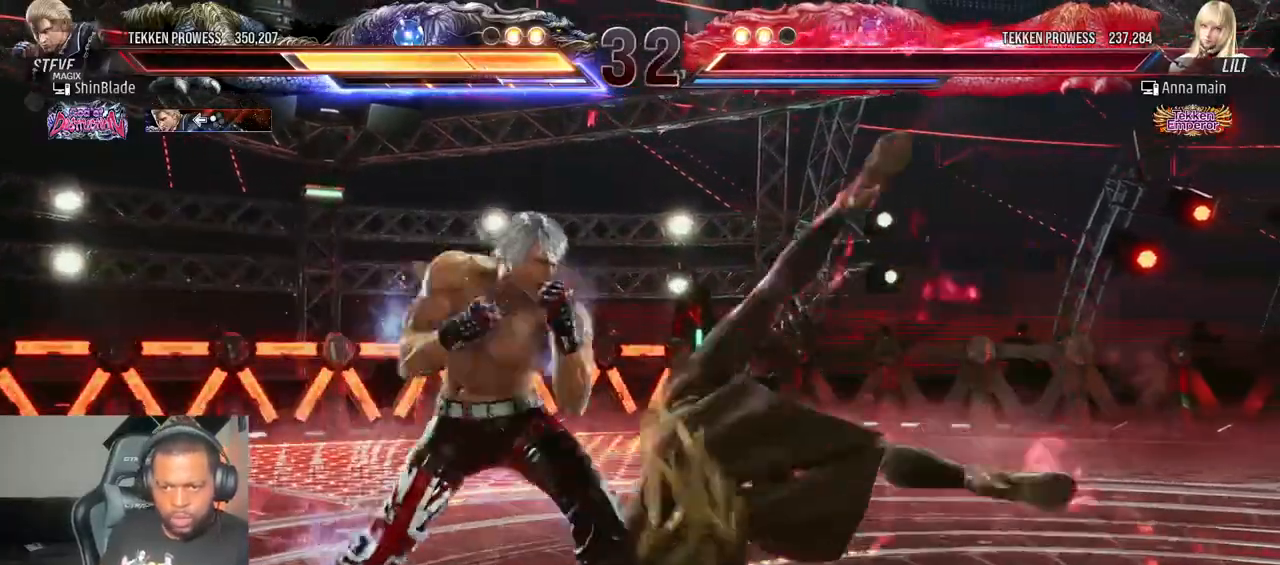
{"dt_ms": 500, "buttons": [], "left_stick": "center", "right_stick": "center", "events": [[17, "SQUARE", "up"], [17, "TRIANGLE", "up"], [50, "DPAD_RIGHT", "down"], [83, "SQUARE", "down"], [83, "TRIANGLE", "down"], [167, "SQUARE", "up"], [217, "DPAD_LEFT", "down"], [217, "DPAD_RIGHT", "up"], [267, "SQUARE", "down"], [367, "SQUARE", "up"], [383, "DPAD_LEFT", "up"], [383, "TRIANGLE", "up"]]}